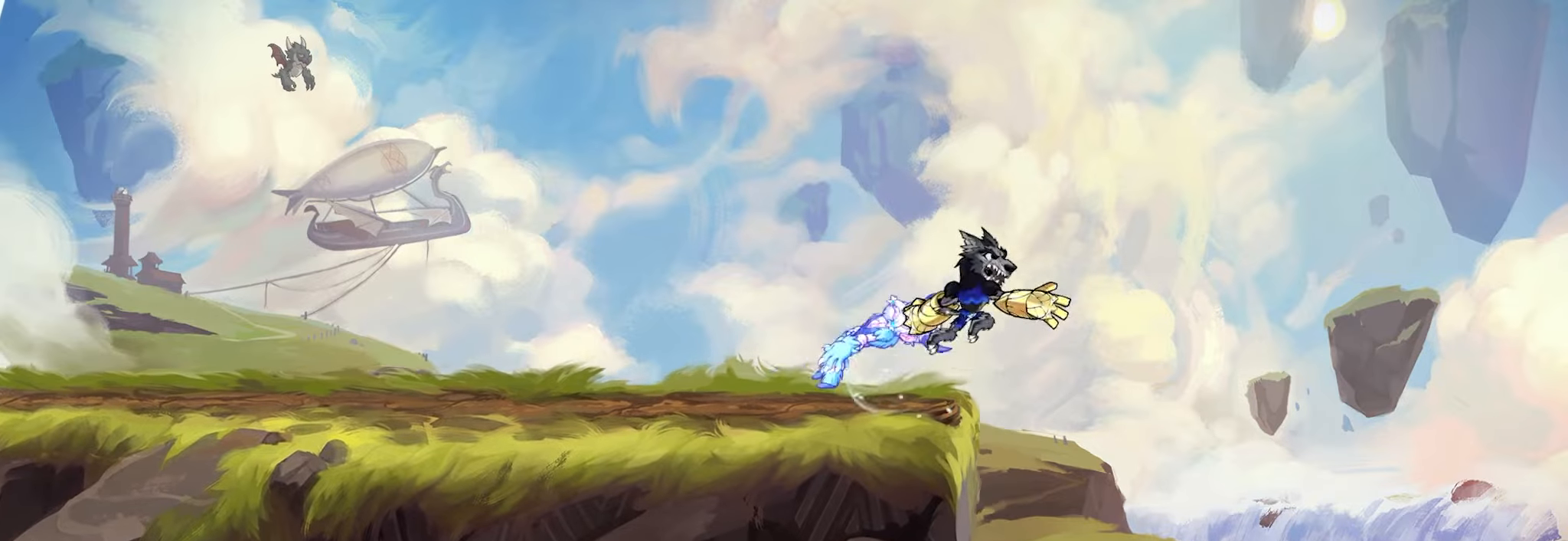
Gameplay with keyboard; each line is a JSON object with the keys held at the frame after it. "events" lists presses ("down") and releases ("up") of "c", "down", "left", "right", "space", "up", "x" and "z" between this image and that frame as [ms after this image, input, new state], when the widget could be followed in between. No other keys are recorded. Mouse input is not recorded. Not read: v.
{"keys": ["down", "right"], "events": [[433, "down", "down"]]}
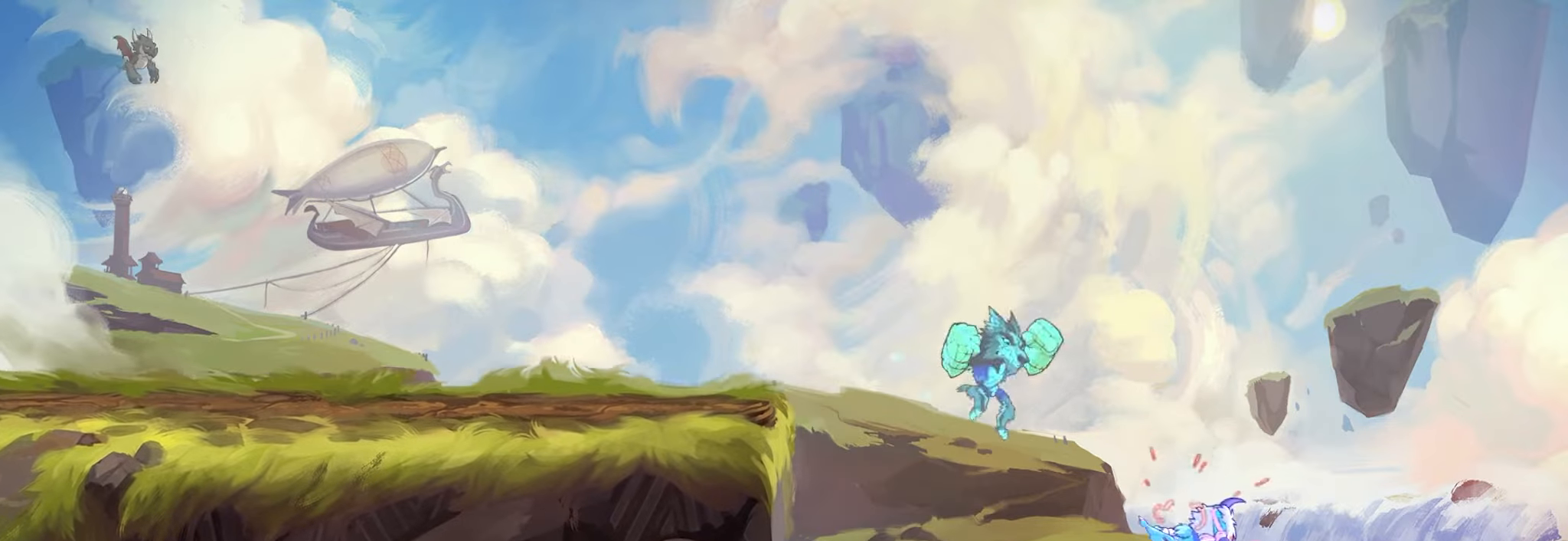
{"keys": ["right"], "events": [[67, "down", "up"], [84, "c", "down"], [350, "c", "up"]]}
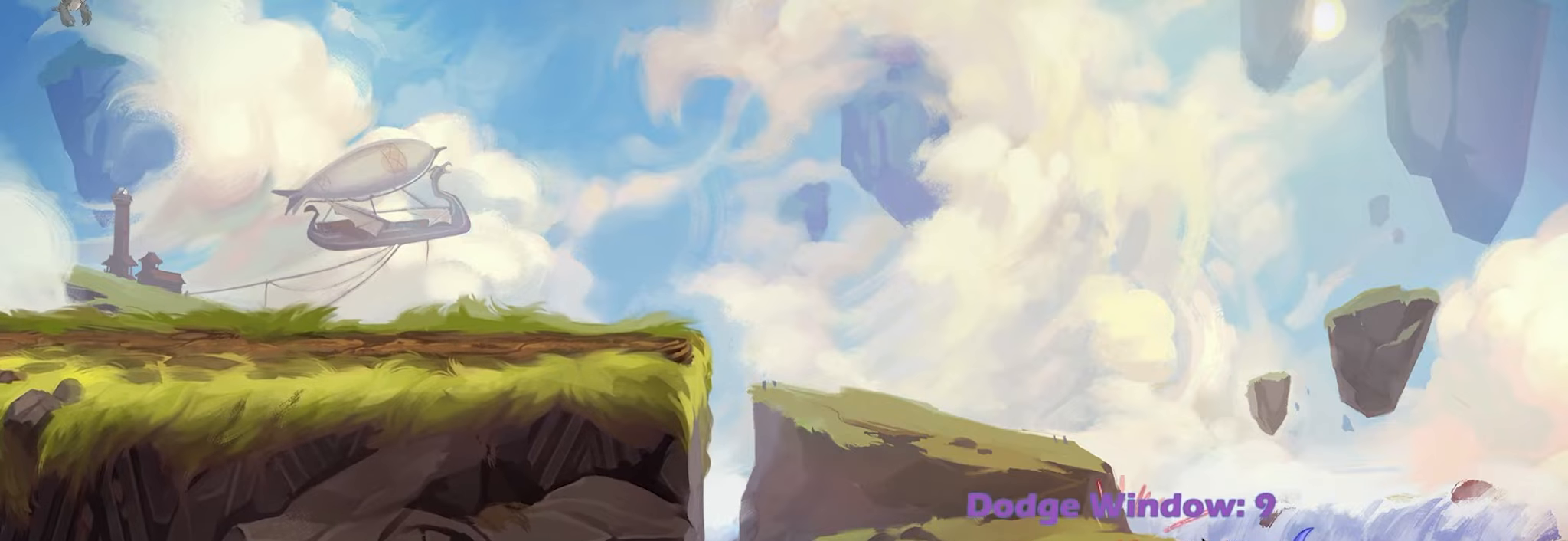
{"keys": ["c", "down", "right"], "events": [[250, "down", "down"], [350, "c", "down"], [434, "c", "up"], [484, "c", "down"]]}
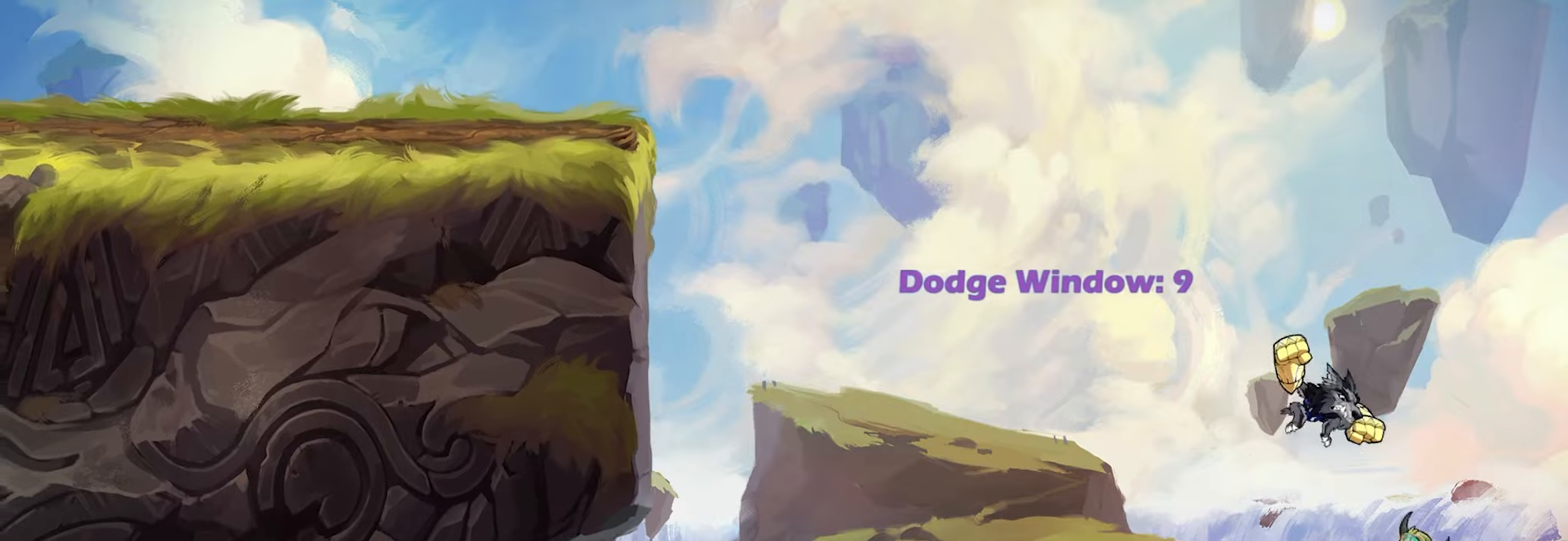
{"keys": [], "events": [[150, "c", "up"], [317, "right", "up"], [350, "down", "up"]]}
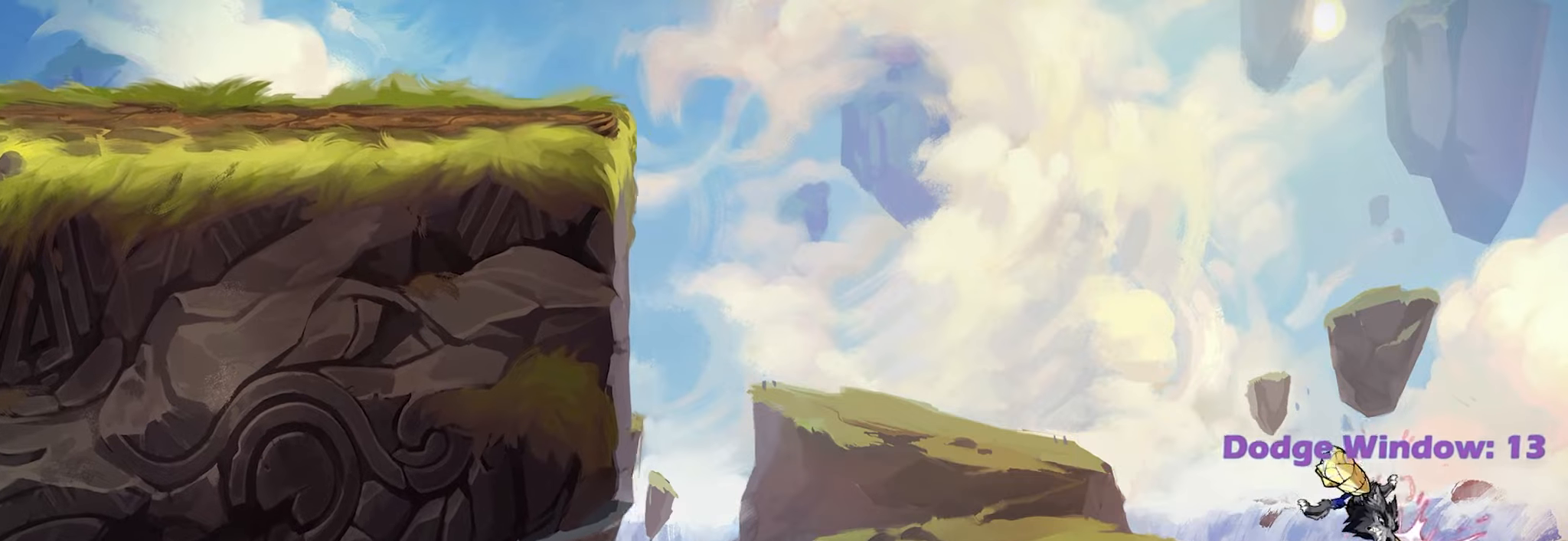
{"keys": ["down", "right", "x", "z"], "events": [[134, "x", "down"], [134, "z", "down"], [167, "down", "down"], [167, "right", "down"]]}
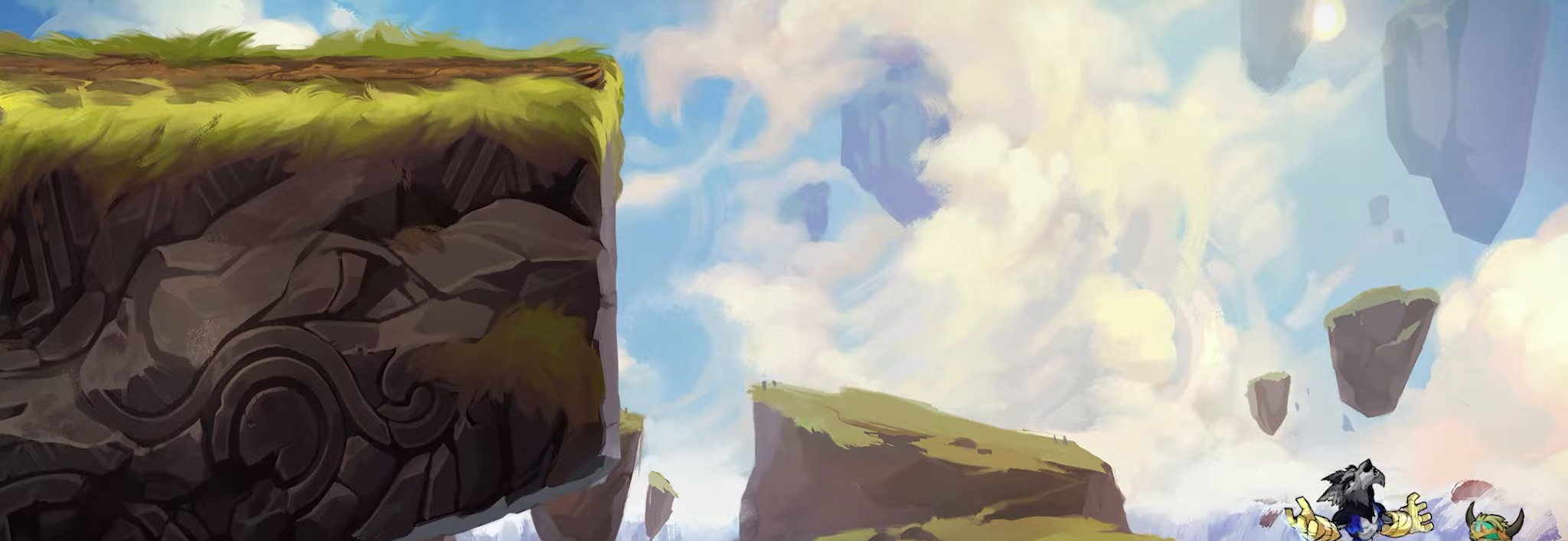
{"keys": ["down", "right"], "events": [[17, "x", "up"], [17, "z", "up"]]}
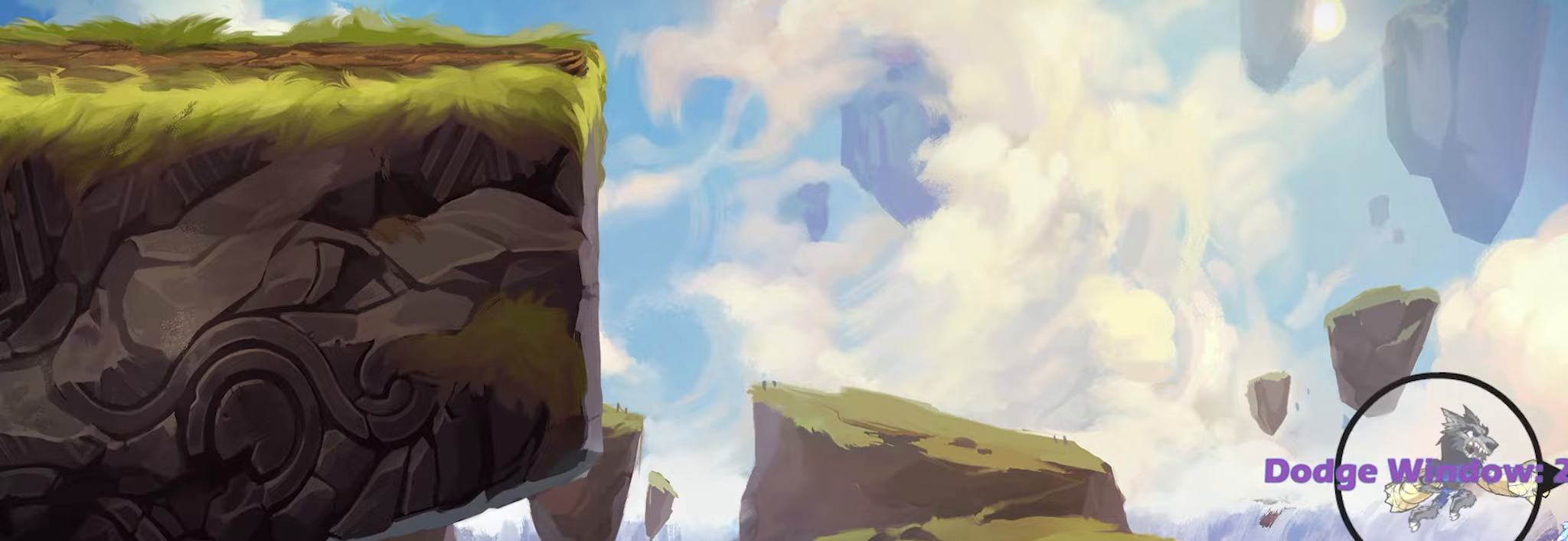
{"keys": ["left"], "events": [[234, "down", "up"], [267, "right", "up"], [334, "left", "down"]]}
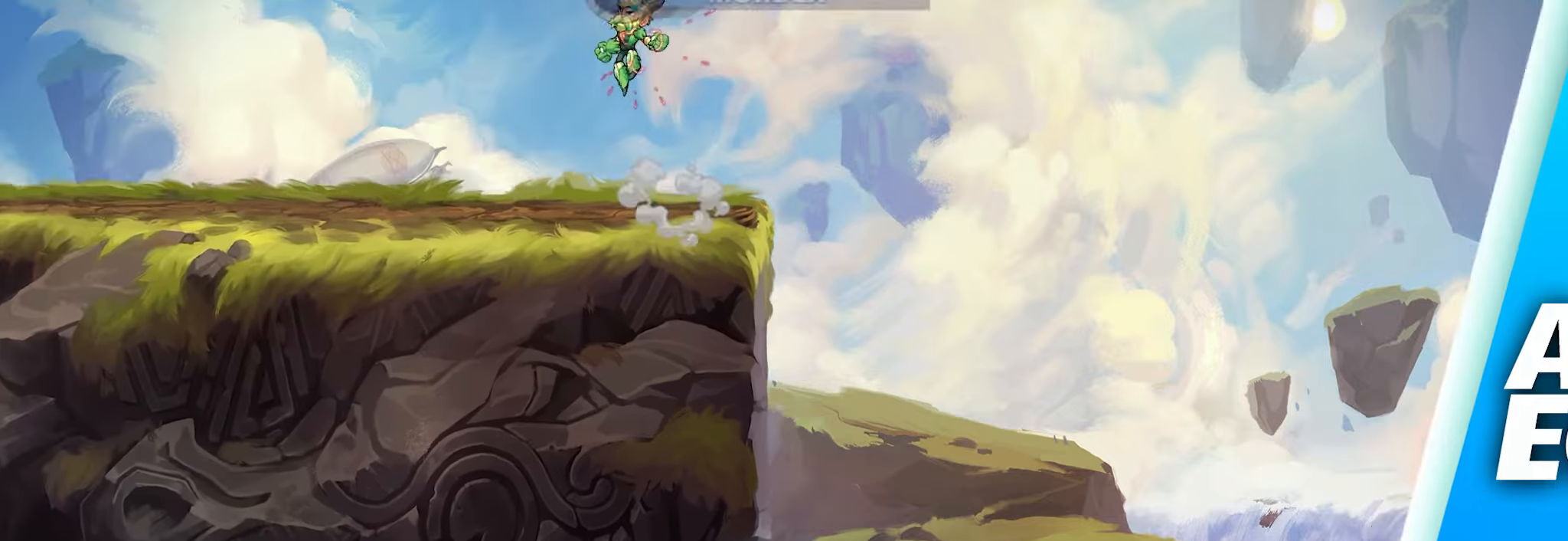
{"keys": ["c", "right", "z"]}
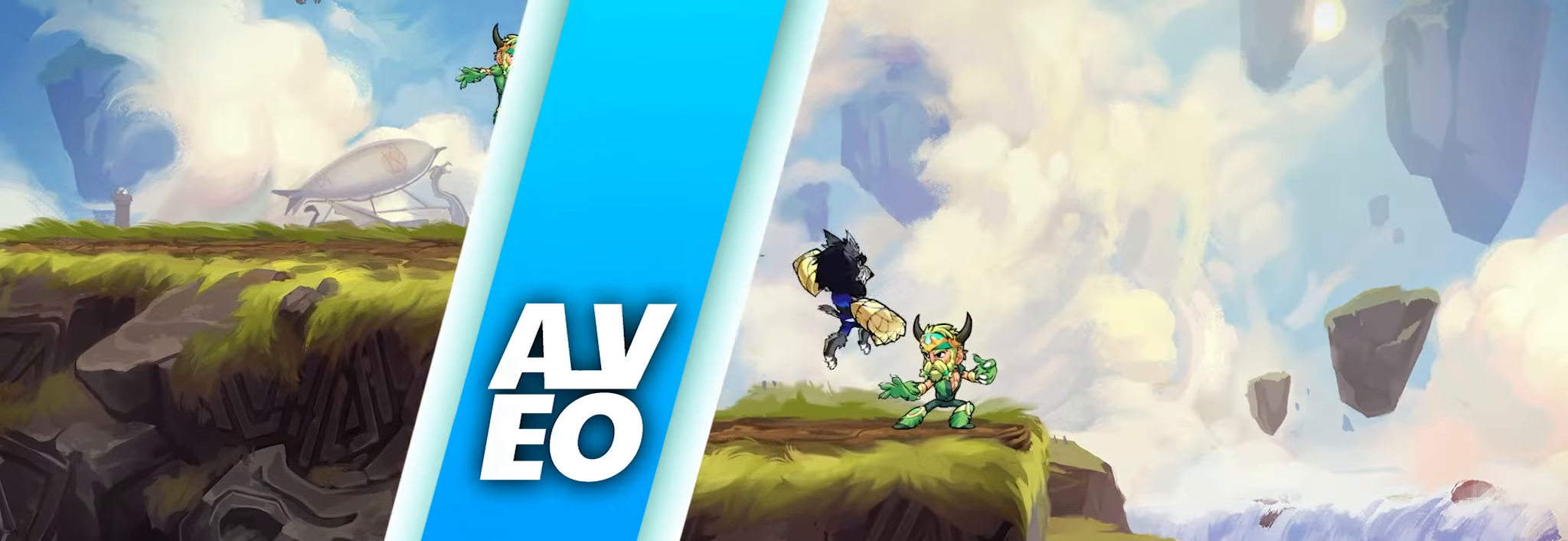
{"keys": ["right"], "events": [[34, "z", "up"], [50, "c", "up"]]}
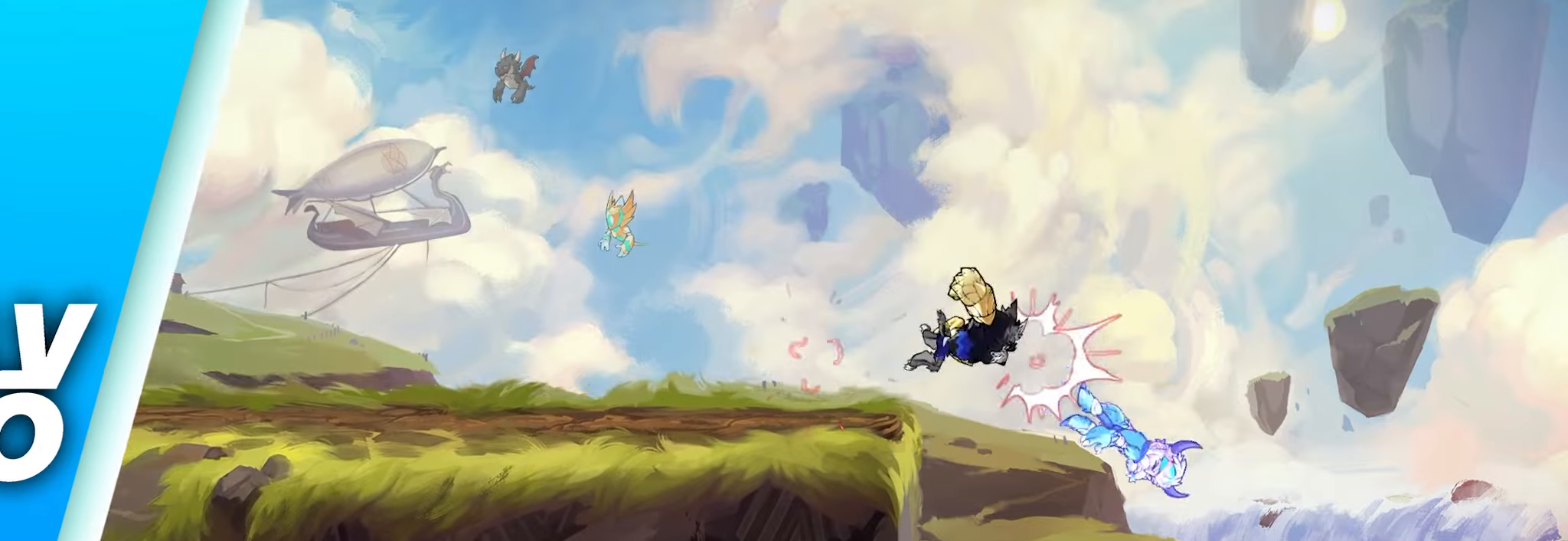
{"keys": ["c"], "events": [[284, "down", "down"], [317, "down", "up"], [367, "right", "up"], [417, "c", "down"]]}
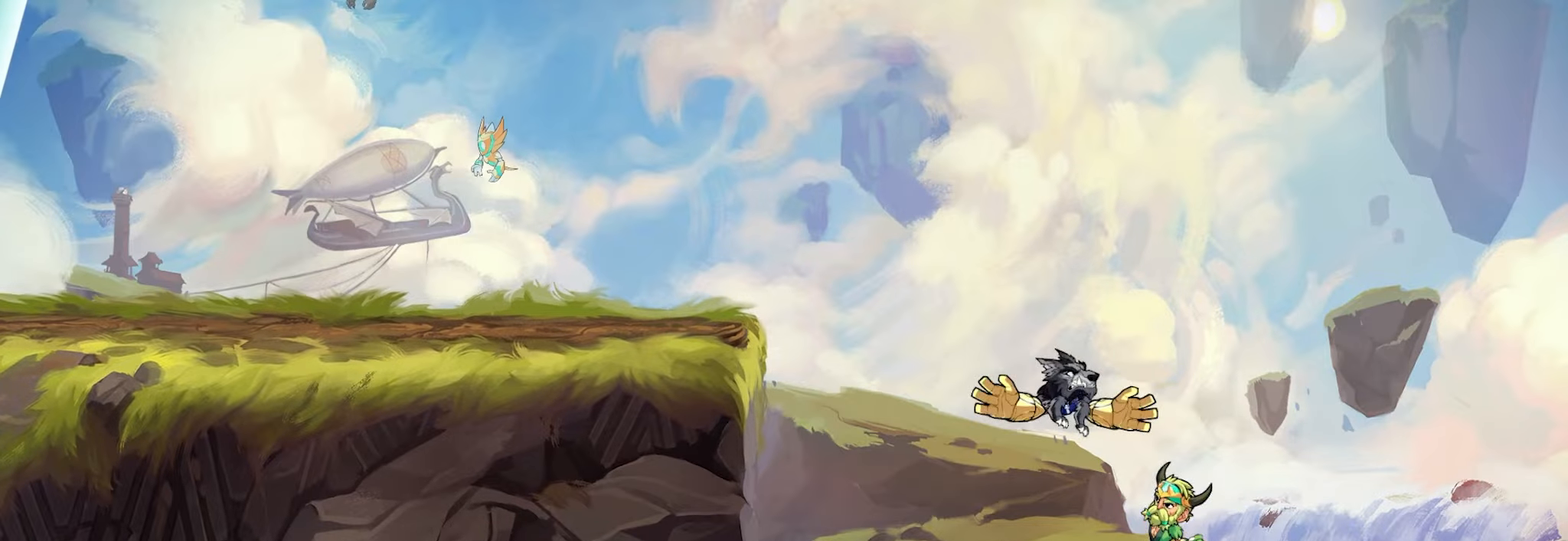
{"keys": ["right"], "events": [[17, "c", "up"], [34, "right", "down"], [50, "c", "down"], [167, "c", "up"]]}
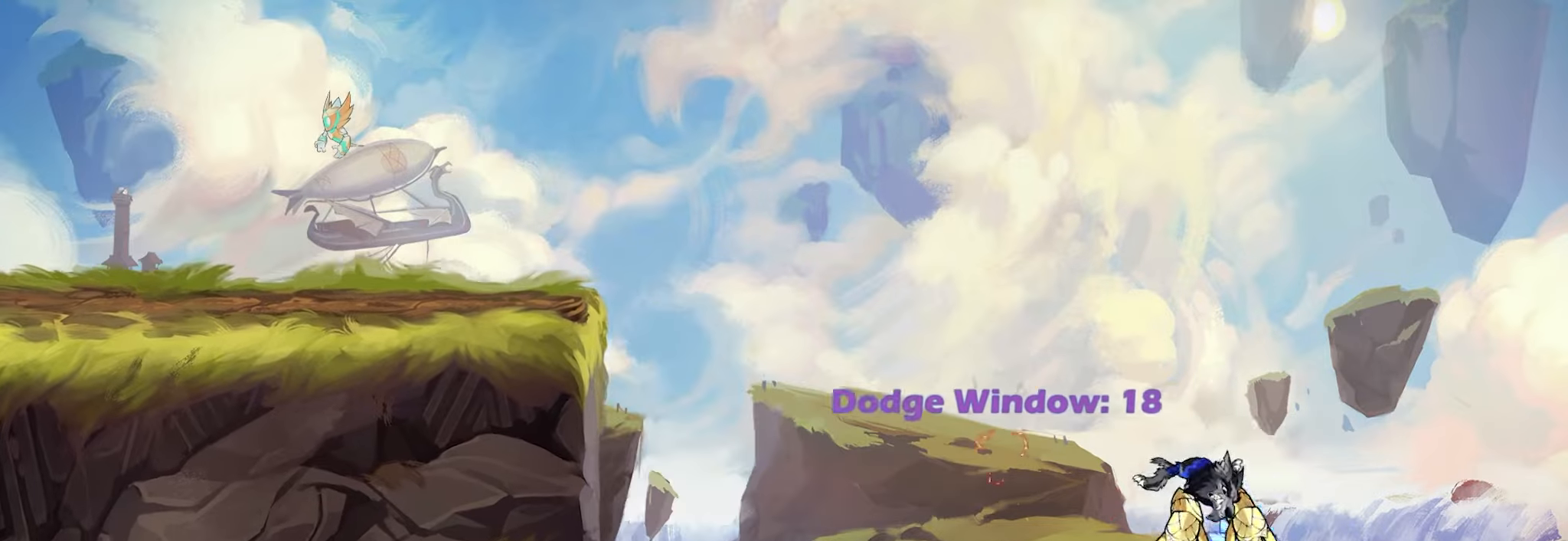
{"keys": ["down", "left", "x", "z"], "events": [[316, "right", "up"], [350, "left", "down"], [366, "down", "down"], [383, "x", "down"], [383, "z", "down"]]}
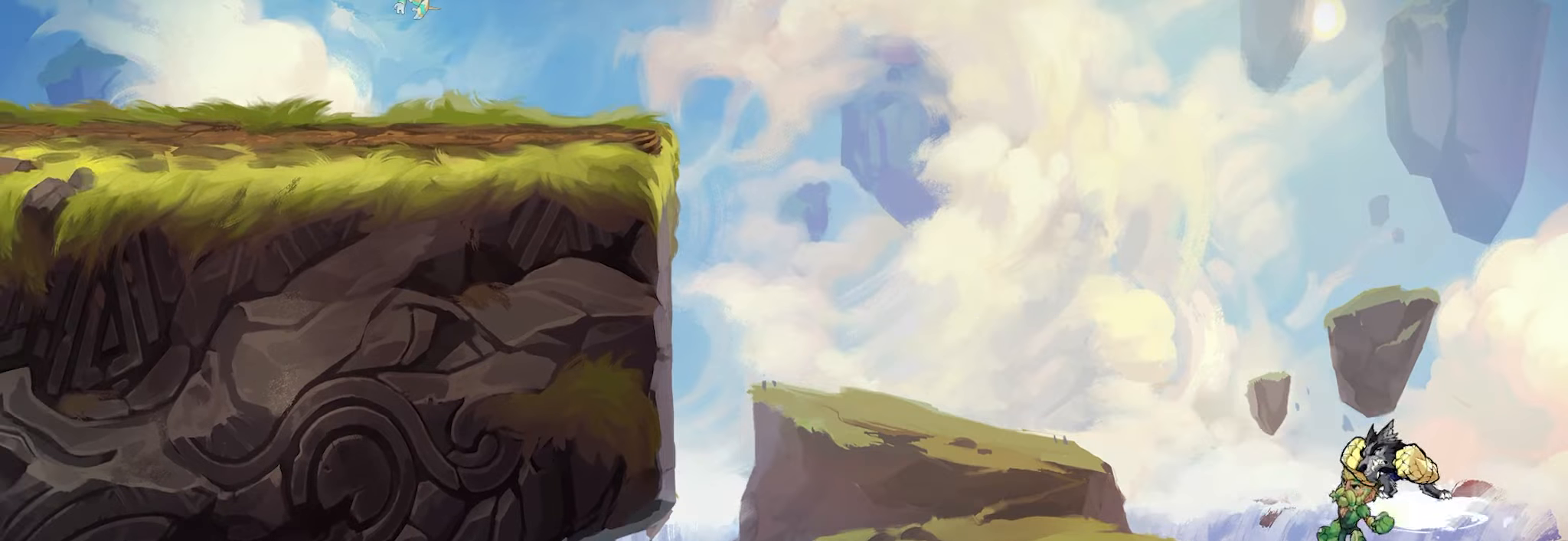
{"keys": ["down", "left"], "events": [[83, "x", "up"], [100, "z", "up"]]}
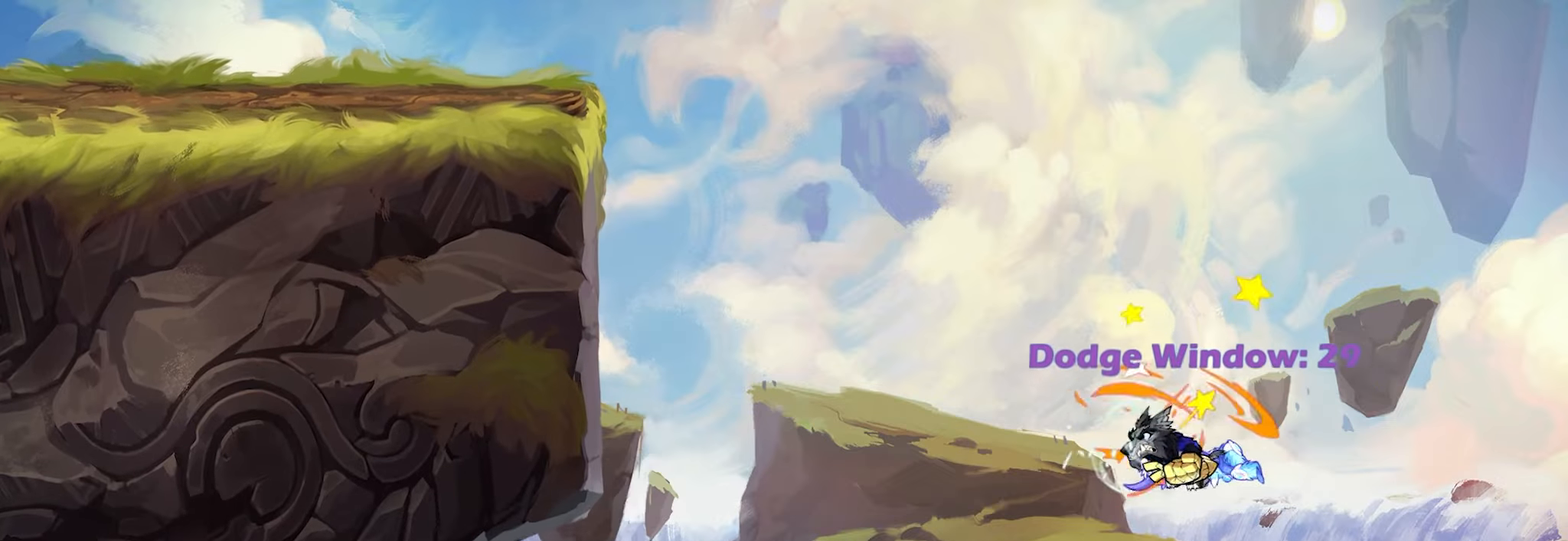
{"keys": ["left"], "events": [[366, "down", "up"]]}
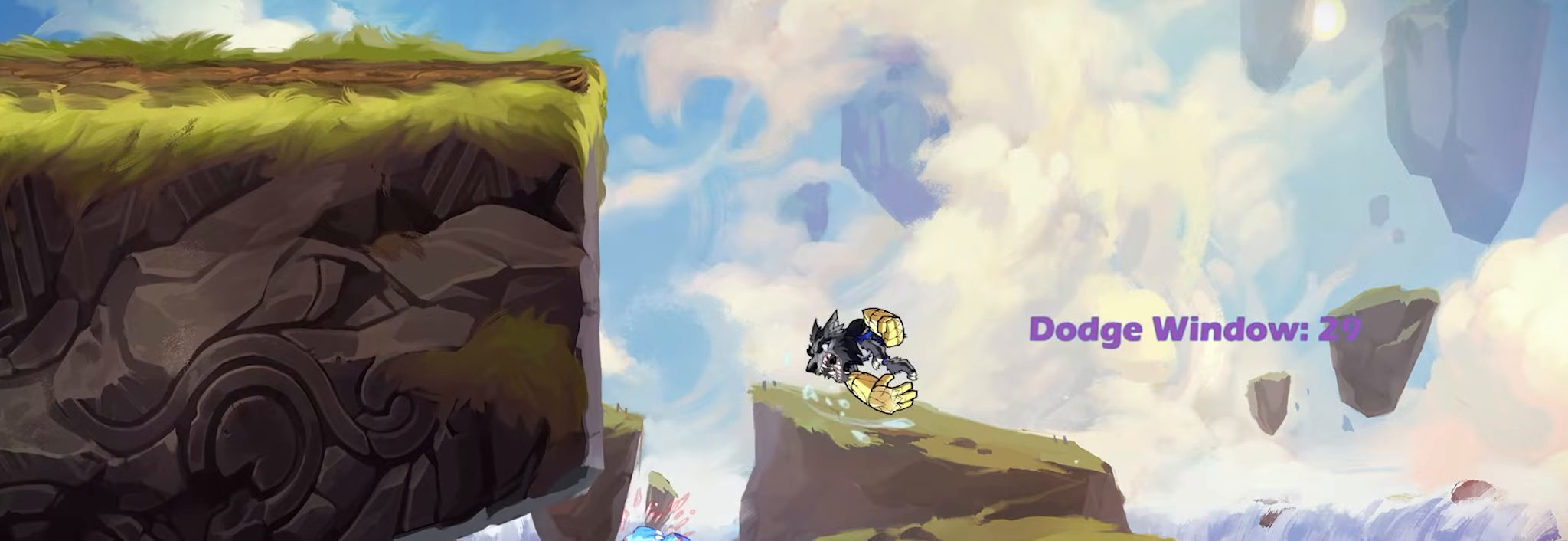
{"keys": ["left"], "events": [[150, "space", "down"], [266, "space", "up"]]}
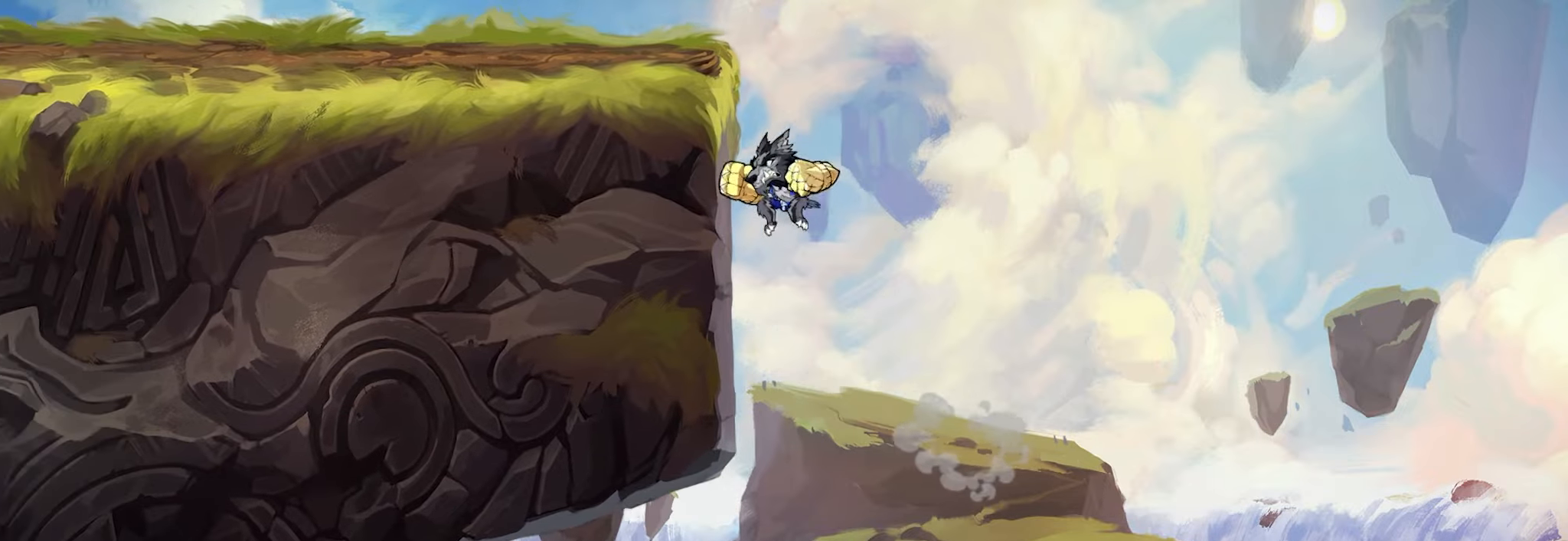
{"keys": ["left"], "events": [[133, "space", "down"], [300, "space", "up"]]}
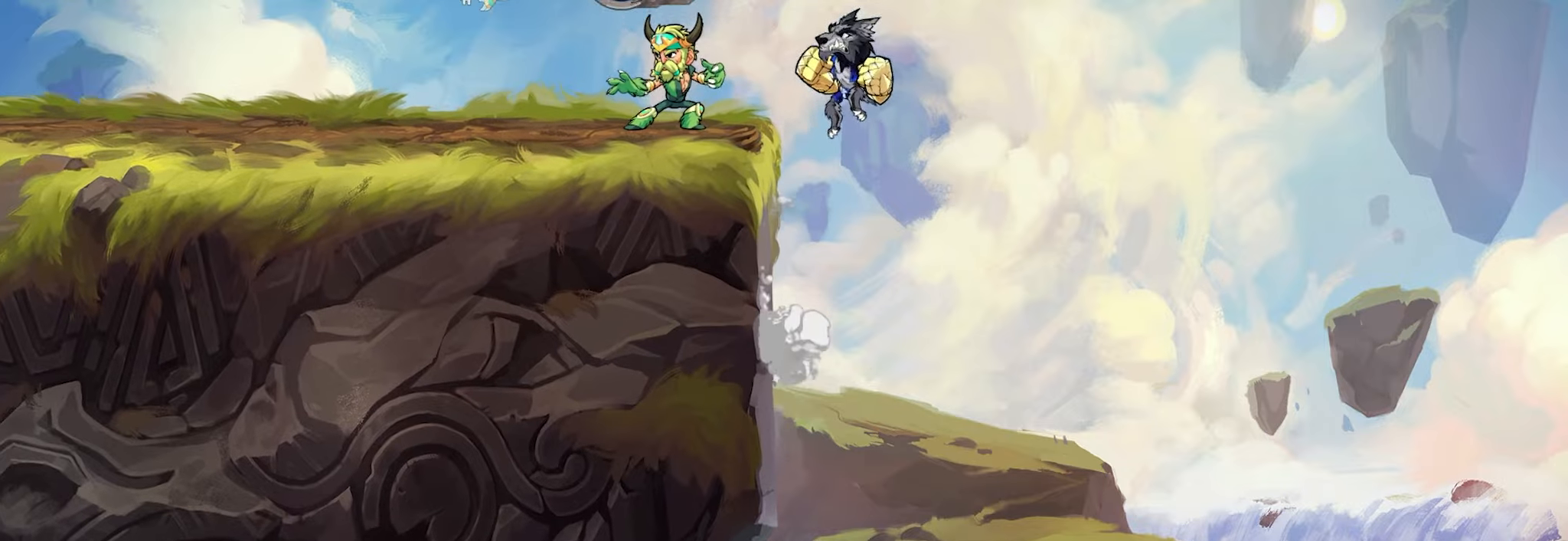
{"keys": ["left"], "events": []}
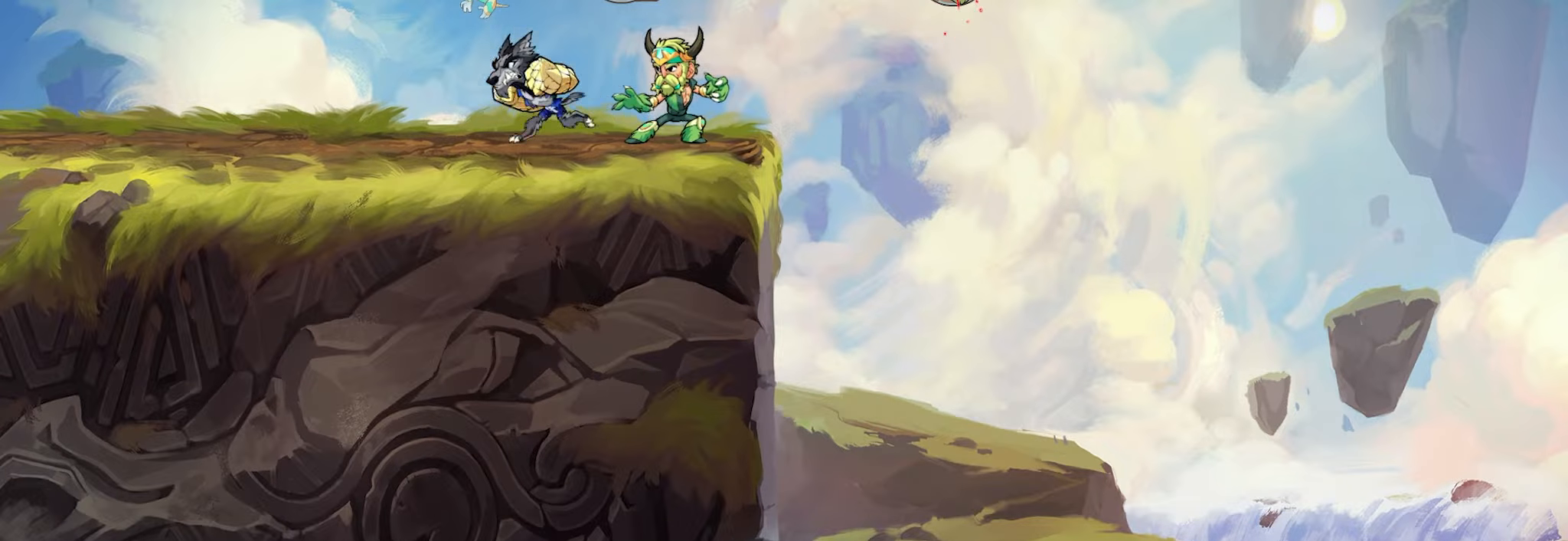
{"keys": [], "events": [[100, "left", "up"], [100, "right", "down"], [200, "right", "up"]]}